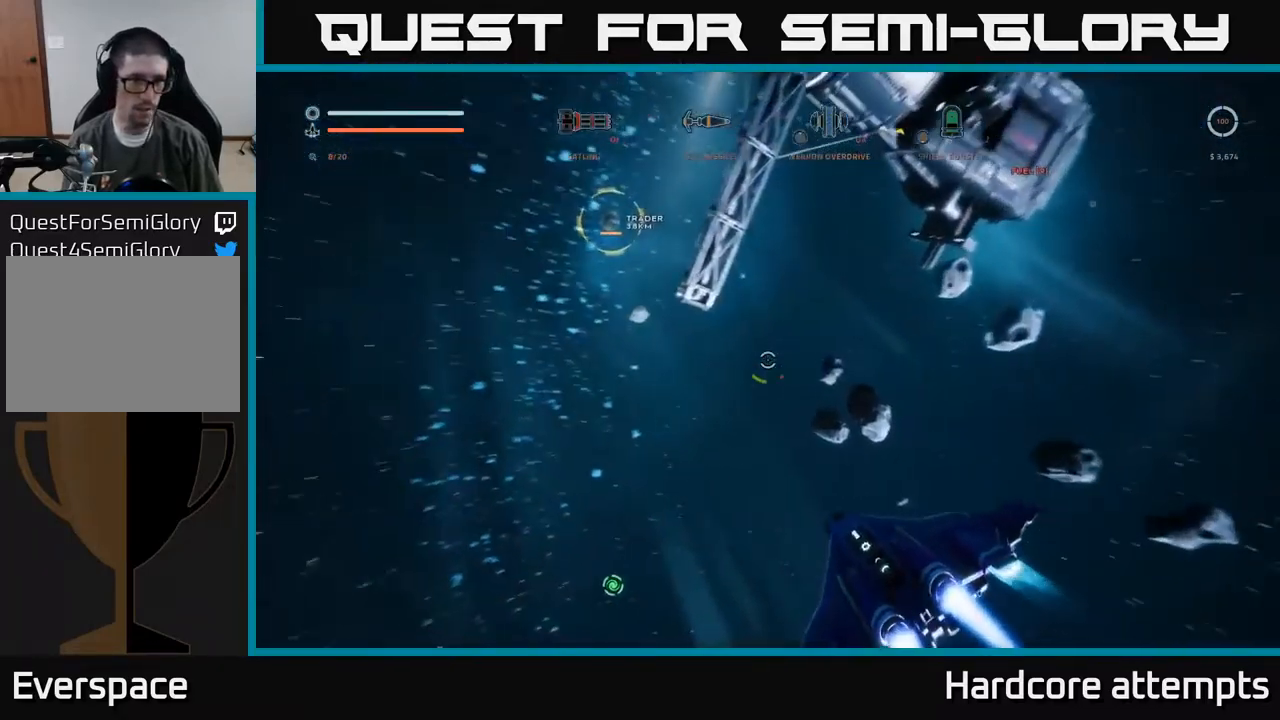
Gameplay with a controller (Xbox layout); each line is a JSON object with the inputs held at the frame after it. "events" lists button and stick changes between this image and that frame as [ms after this image, input, new state], when the widget could be followed in between.
{"buttons": ["L1"], "left_stick": "up", "right_stick": "center", "events": [[117, "L3", "up"], [117, "left_stick", "up"], [133, "right_stick", "right"], [283, "right_stick", "up-right"], [433, "right_stick", "center"]]}
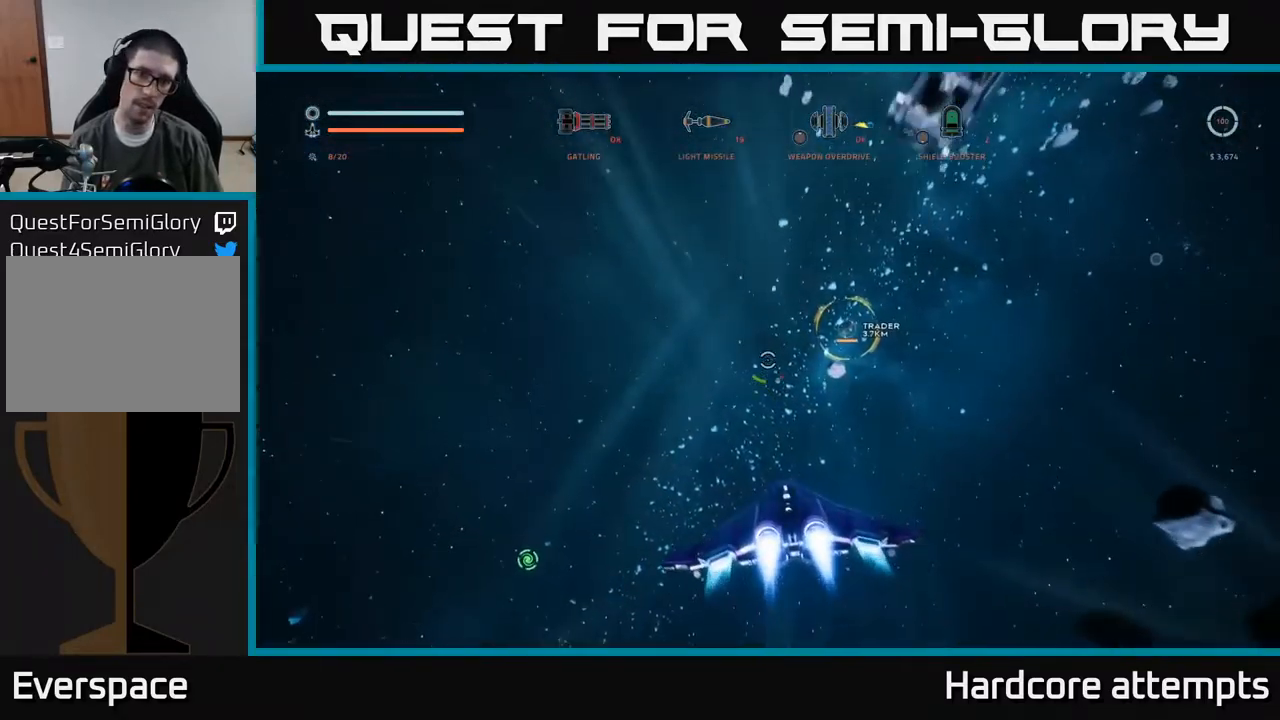
{"buttons": ["L1"], "left_stick": "up-right", "right_stick": "up-right", "events": [[67, "left_stick", "up-right"], [200, "right_stick", "down"], [217, "X", "down"], [350, "right_stick", "center"], [483, "X", "up"], [500, "right_stick", "up-right"]]}
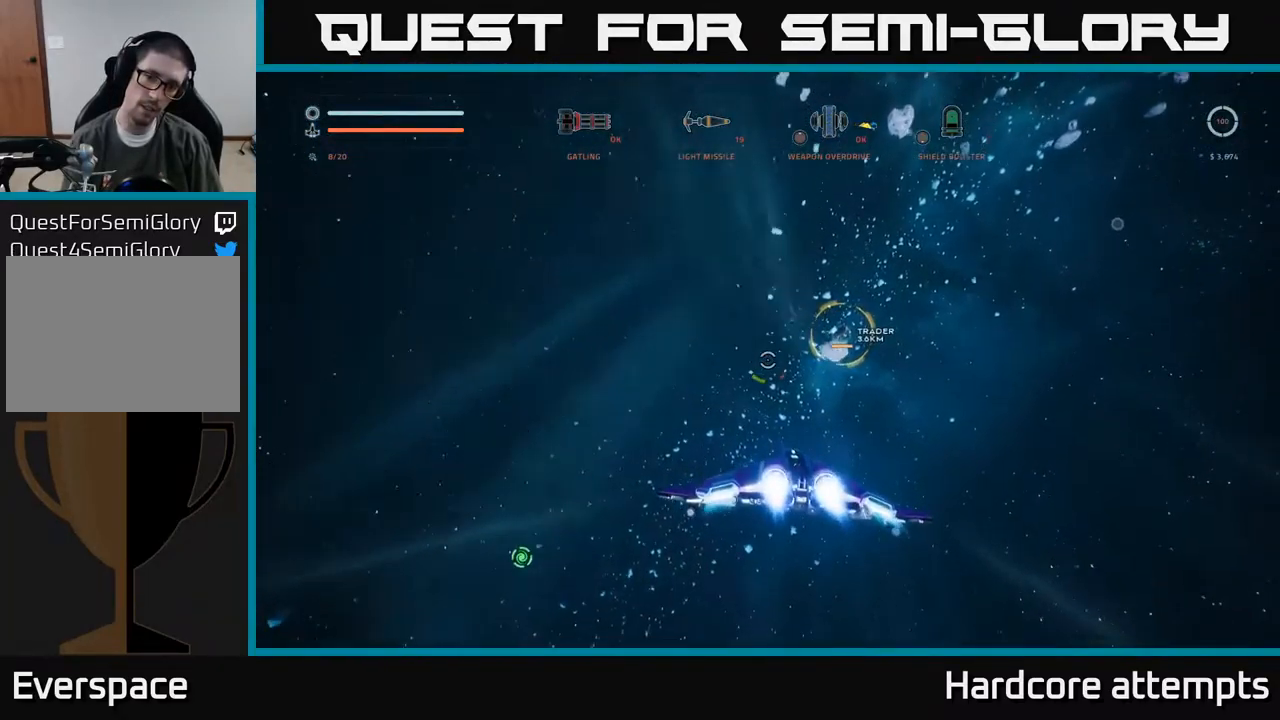
{"buttons": ["L1"], "left_stick": "up", "right_stick": "center", "events": [[150, "L3", "down"], [167, "L1", "up"], [183, "right_stick", "center"], [433, "L1", "down"], [433, "L3", "up"], [500, "left_stick", "up"]]}
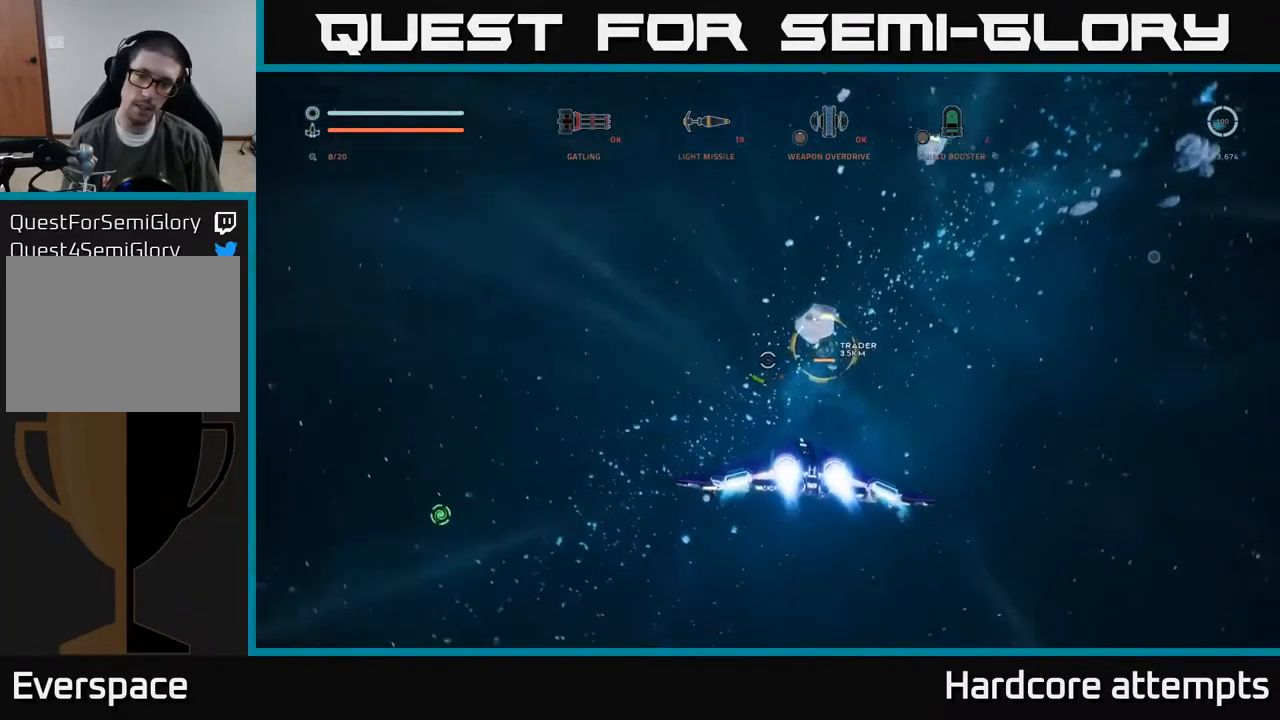
{"buttons": ["L1"], "left_stick": "up", "right_stick": "center", "events": [[183, "right_stick", "right"], [450, "right_stick", "center"]]}
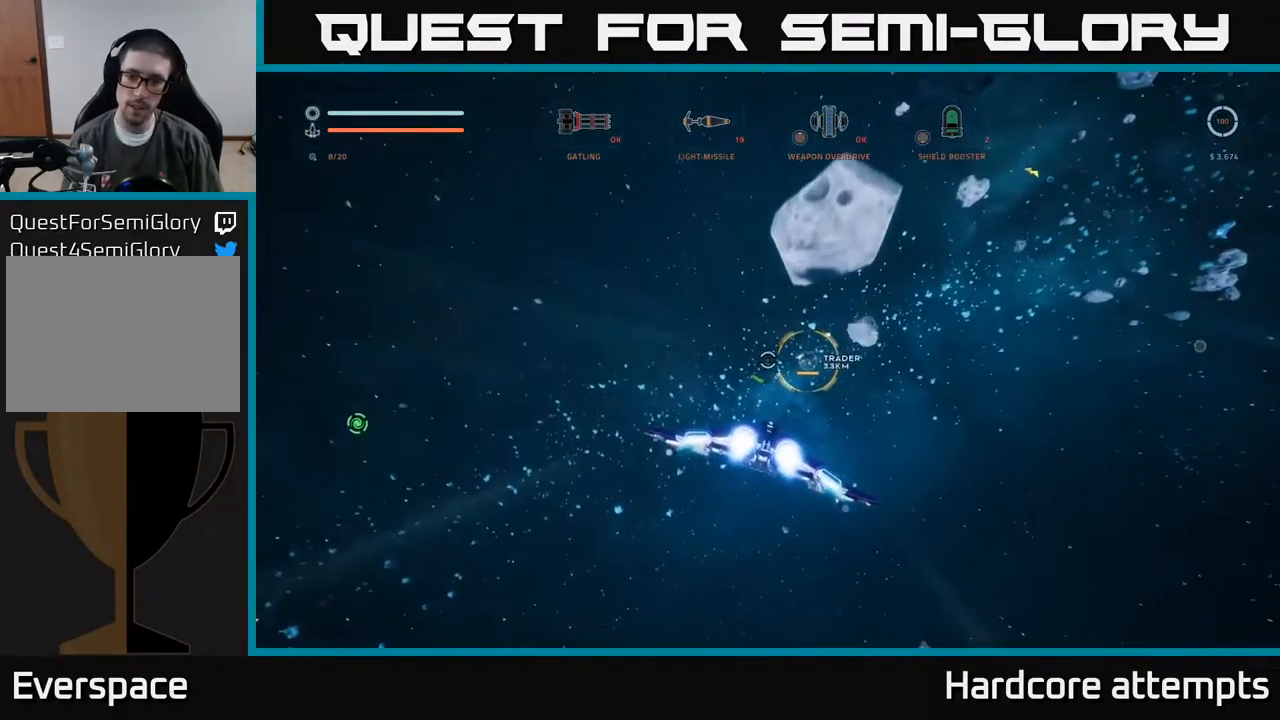
{"buttons": ["L1"], "left_stick": "up", "right_stick": "center", "events": [[200, "right_stick", "right"], [333, "right_stick", "center"]]}
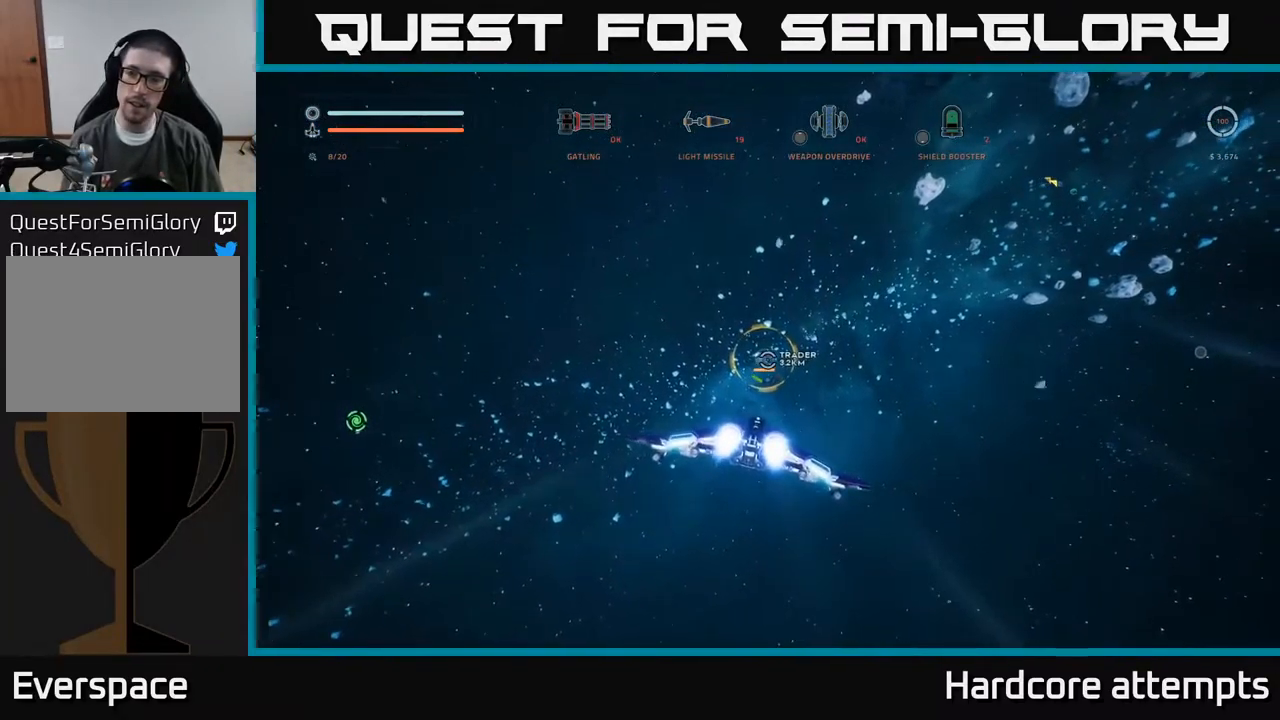
{"buttons": ["L1"], "left_stick": "up", "right_stick": "center", "events": []}
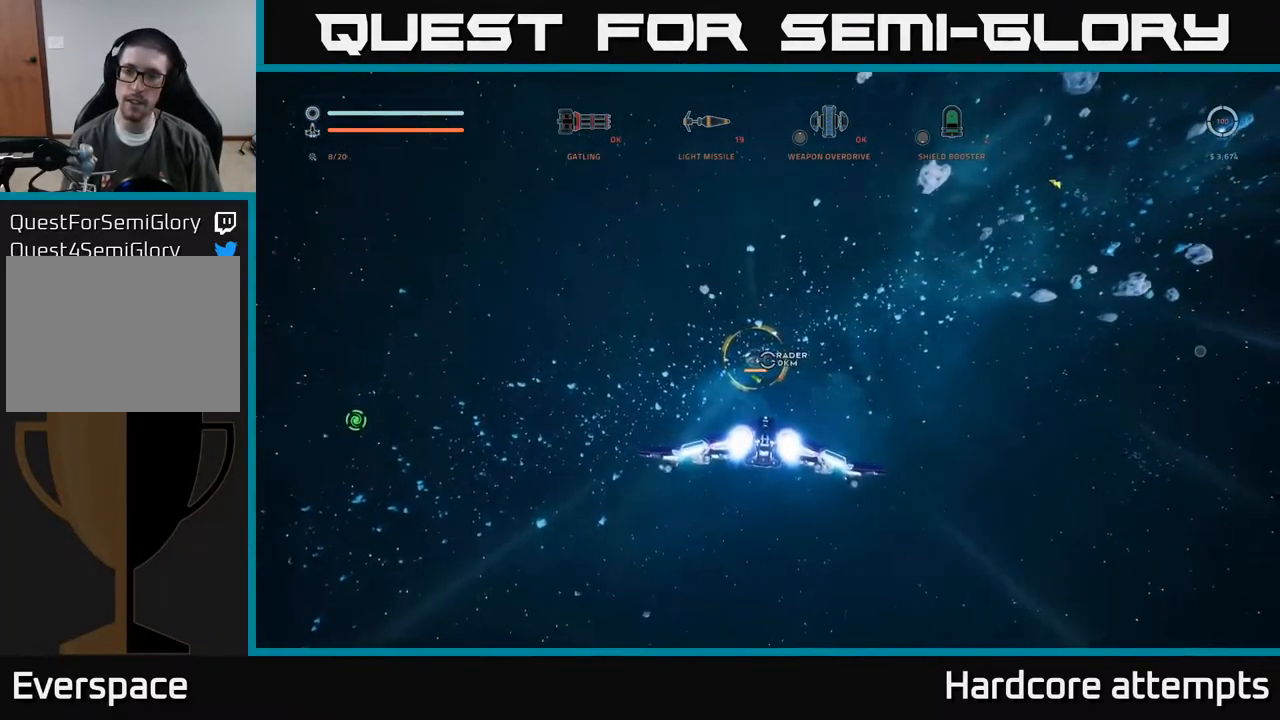
{"buttons": ["L1"], "left_stick": "up", "right_stick": "center", "events": []}
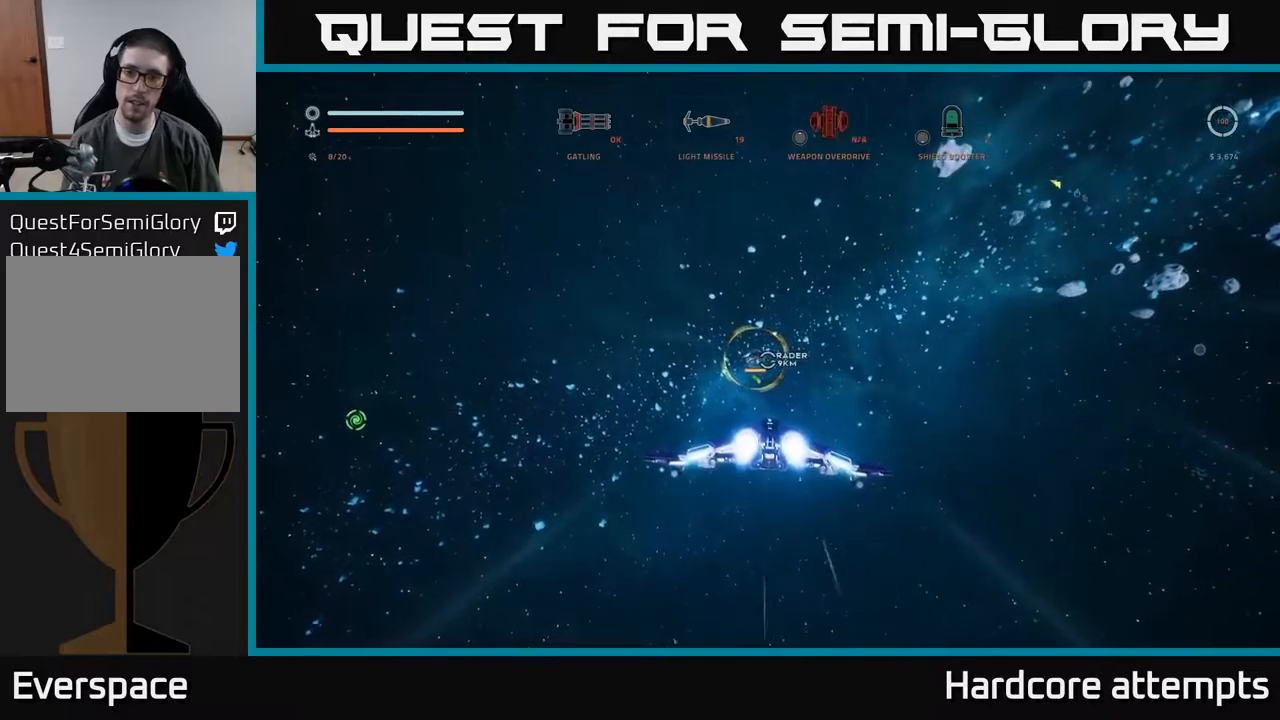
{"buttons": ["L1"], "left_stick": "up", "right_stick": "center", "events": [[67, "L3", "down"], [267, "L3", "up"]]}
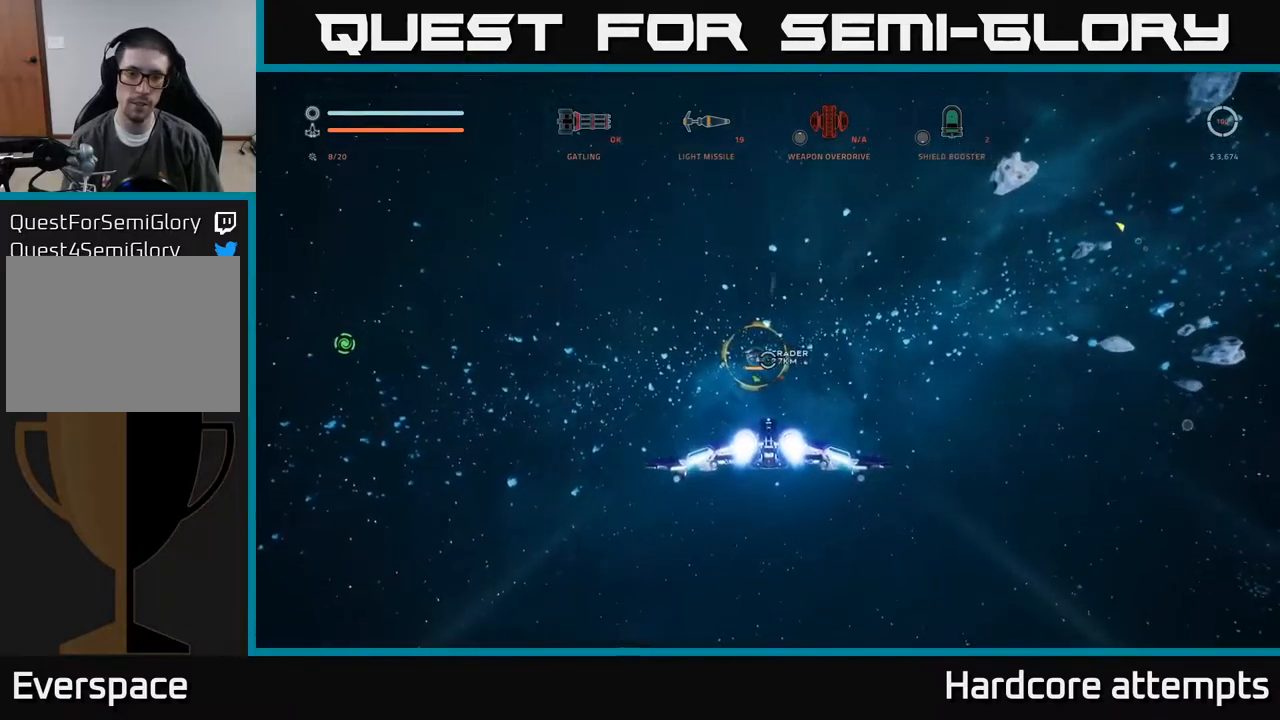
{"buttons": ["L1"], "left_stick": "up", "right_stick": "up-left", "events": [[117, "L3", "down"], [267, "L3", "up"], [450, "right_stick", "up-left"]]}
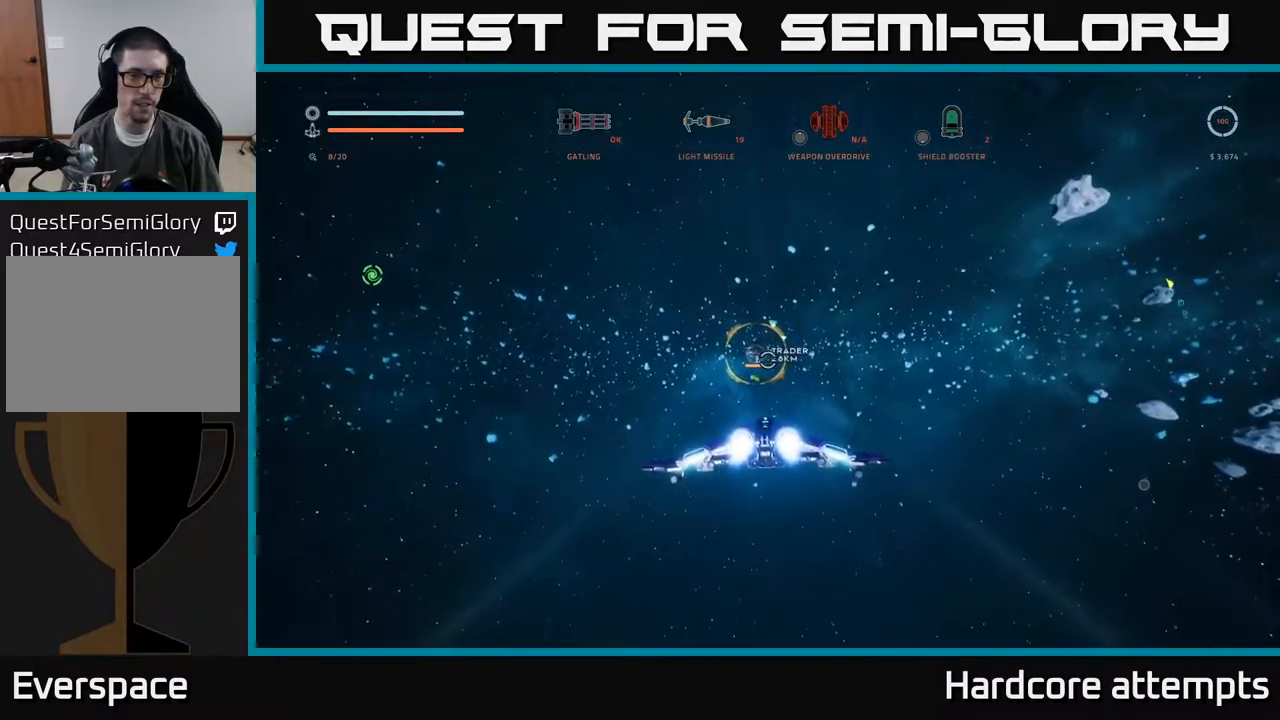
{"buttons": ["L1"], "left_stick": "up", "right_stick": "center", "events": [[84, "right_stick", "center"], [384, "right_stick", "left"], [434, "right_stick", "center"]]}
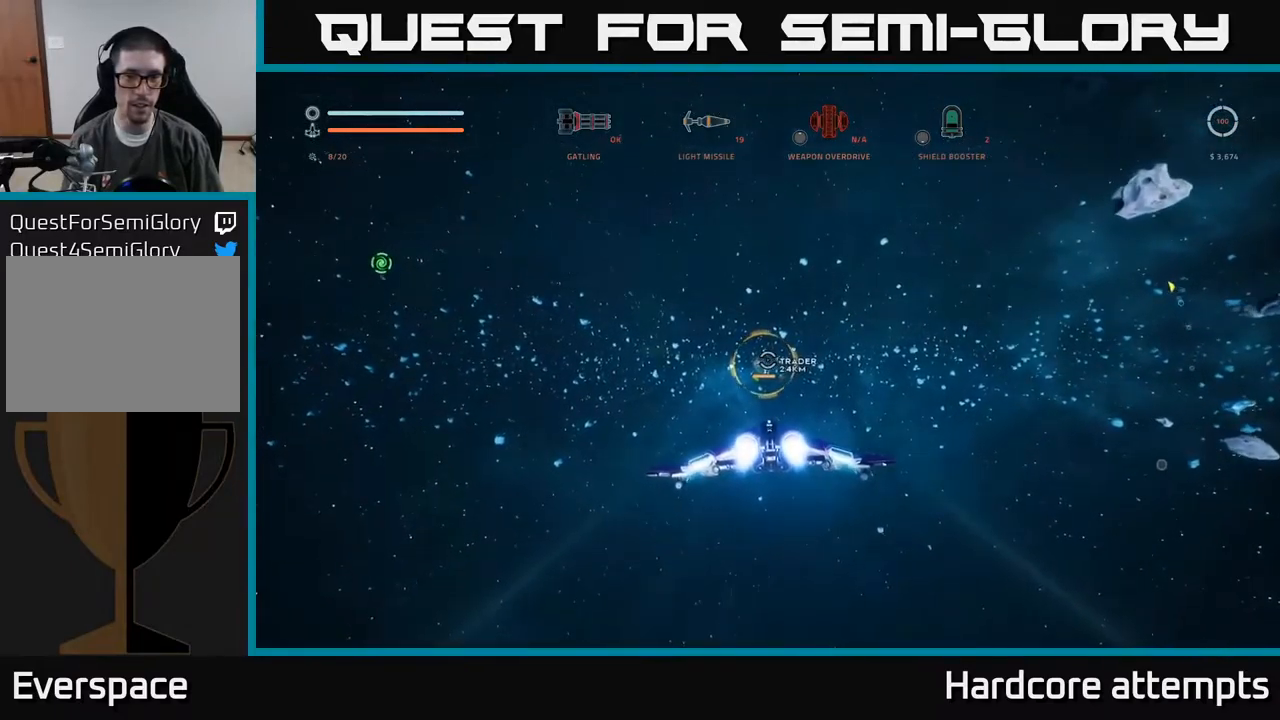
{"buttons": ["L1"], "left_stick": "up", "right_stick": "center", "events": []}
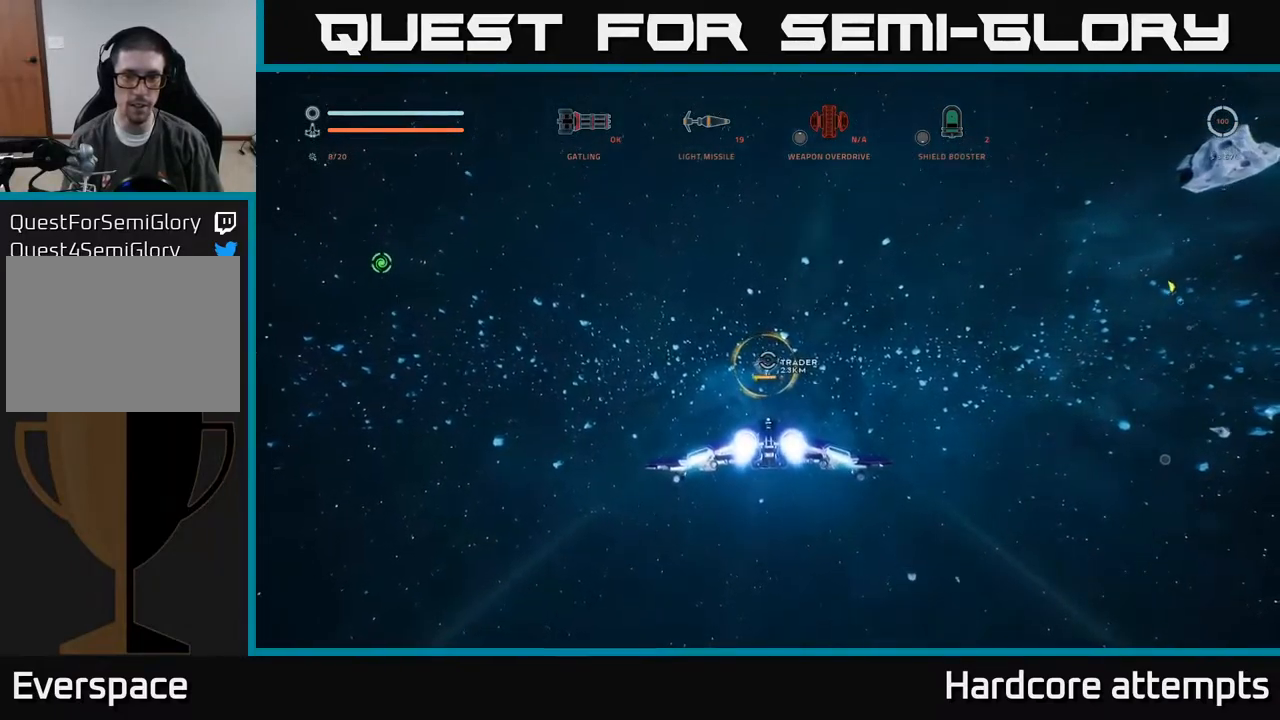
{"buttons": ["L1"], "left_stick": "up", "right_stick": "center", "events": [[17, "right_stick", "down"], [67, "right_stick", "center"]]}
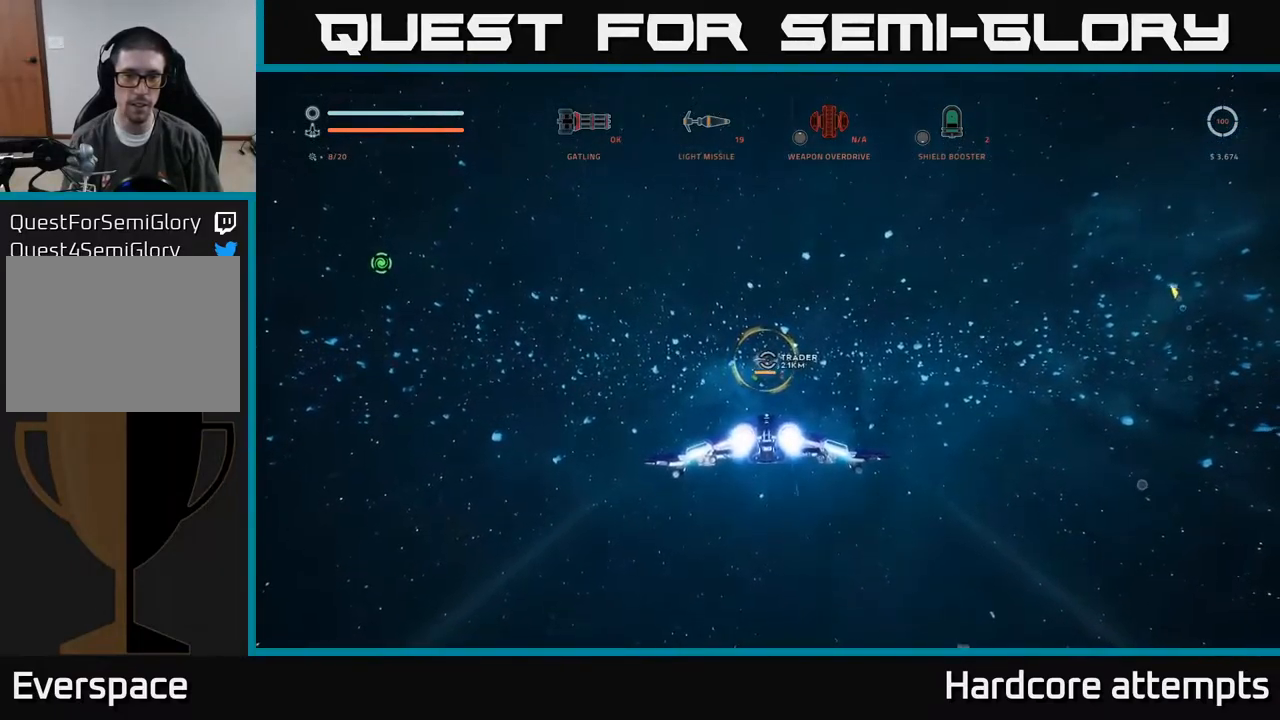
{"buttons": ["L1"], "left_stick": "up", "right_stick": "center", "events": [[134, "right_stick", "up-left"], [234, "right_stick", "center"]]}
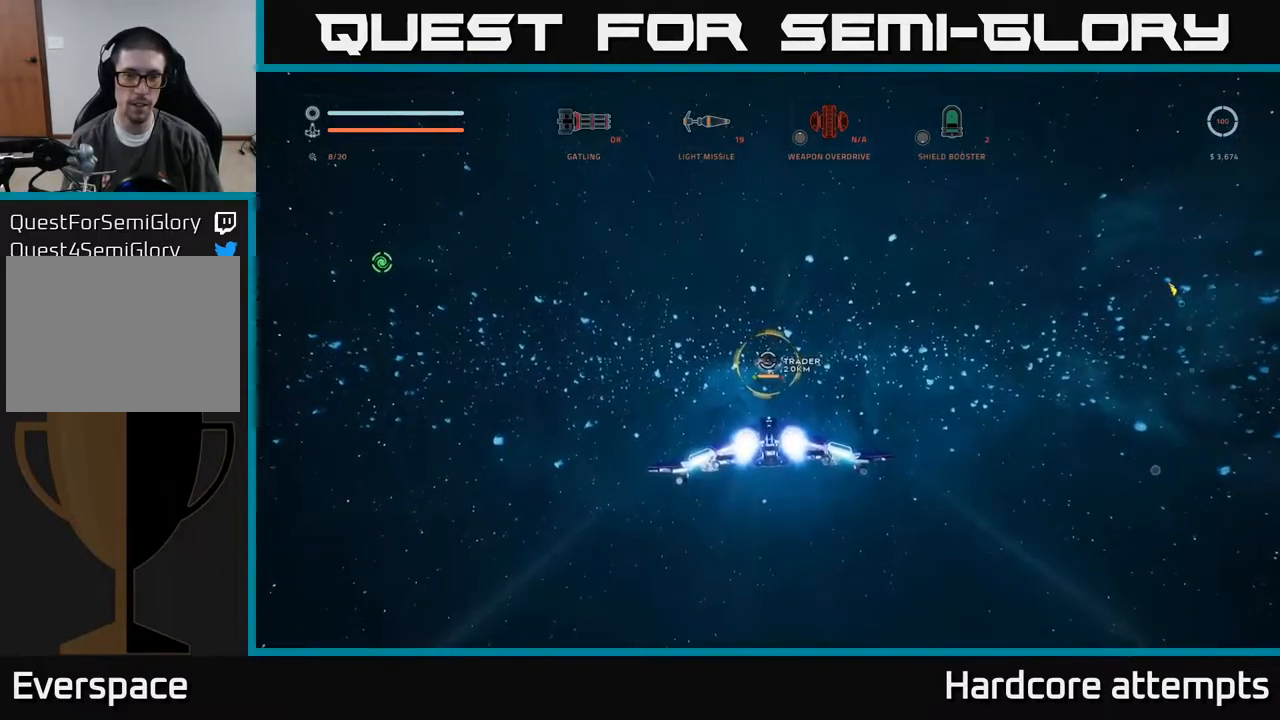
{"buttons": ["L1"], "left_stick": "up", "right_stick": "center", "events": []}
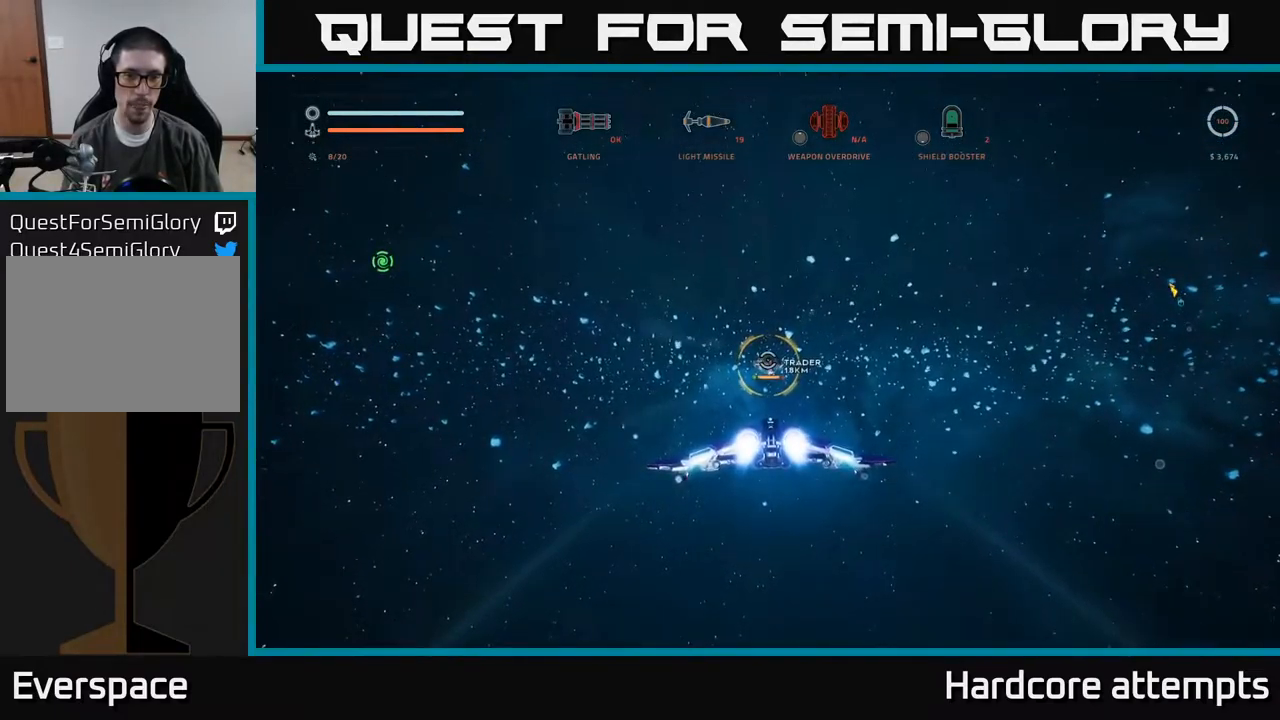
{"buttons": ["L1"], "left_stick": "up", "right_stick": "center", "events": []}
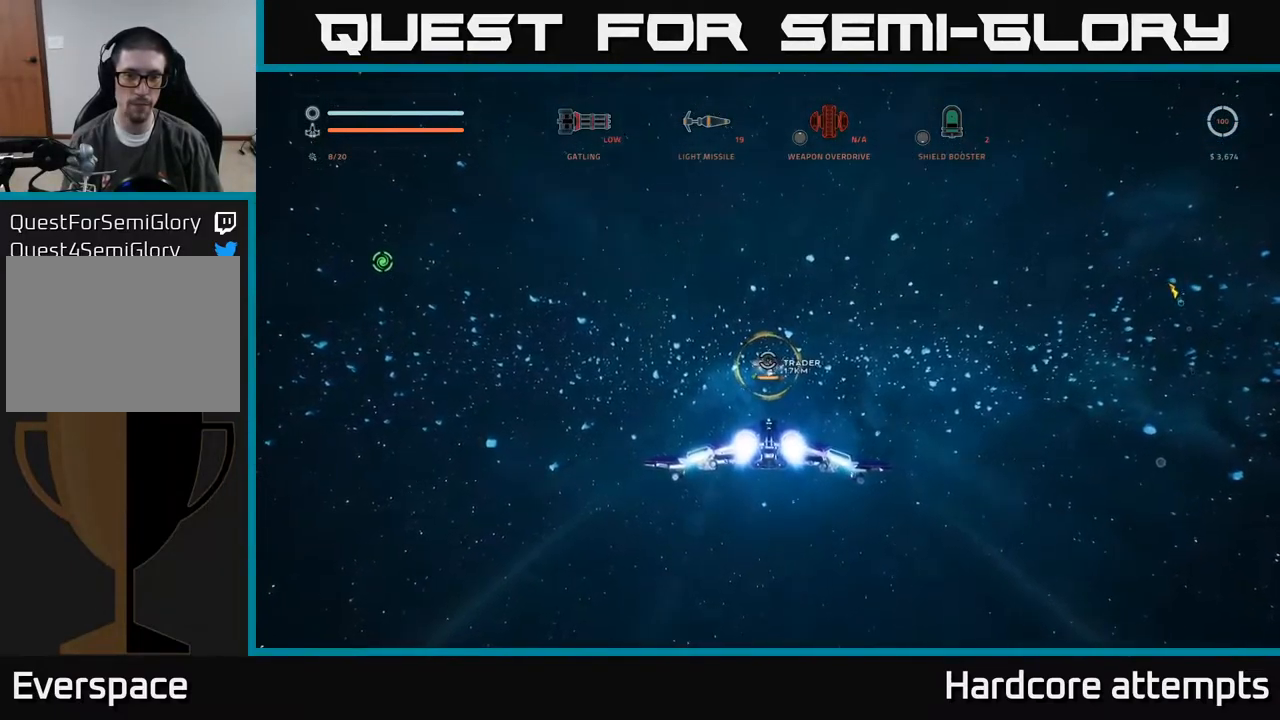
{"buttons": ["L1"], "left_stick": "up", "right_stick": "center", "events": []}
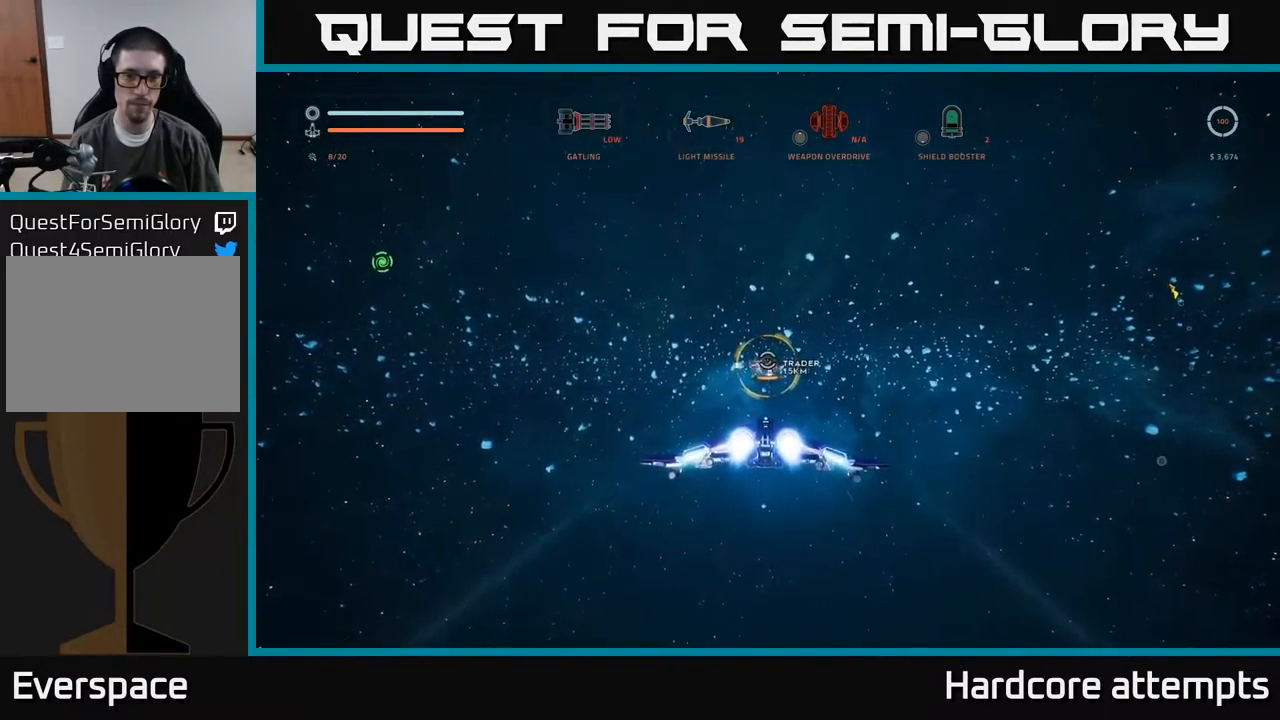
{"buttons": ["L1"], "left_stick": "up", "right_stick": "center", "events": []}
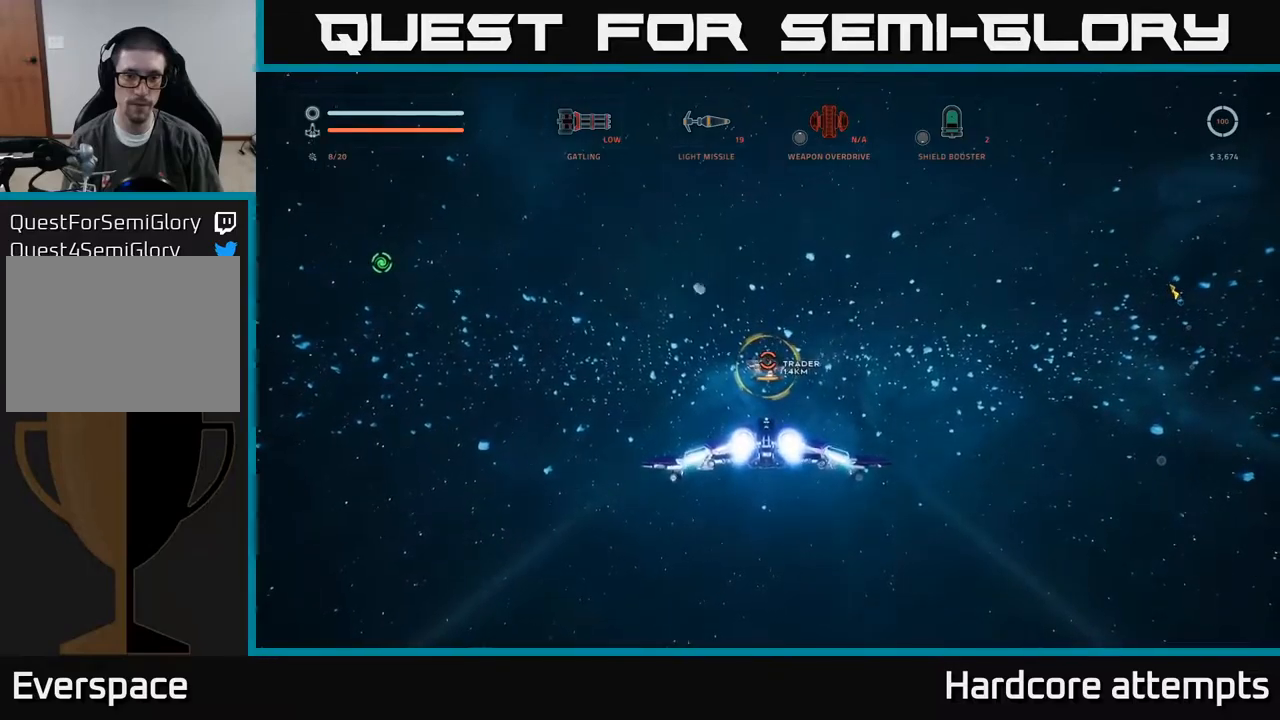
{"buttons": ["L1"], "left_stick": "up", "right_stick": "center", "events": []}
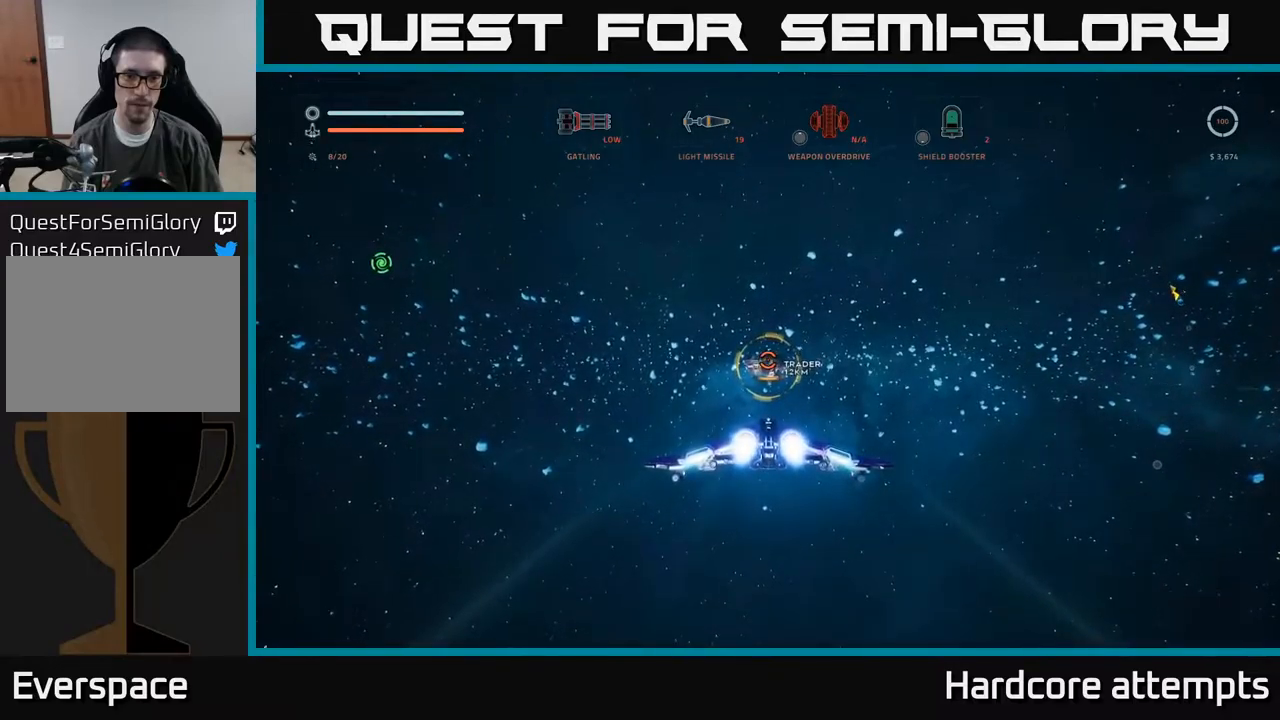
{"buttons": ["L1"], "left_stick": "up", "right_stick": "center", "events": []}
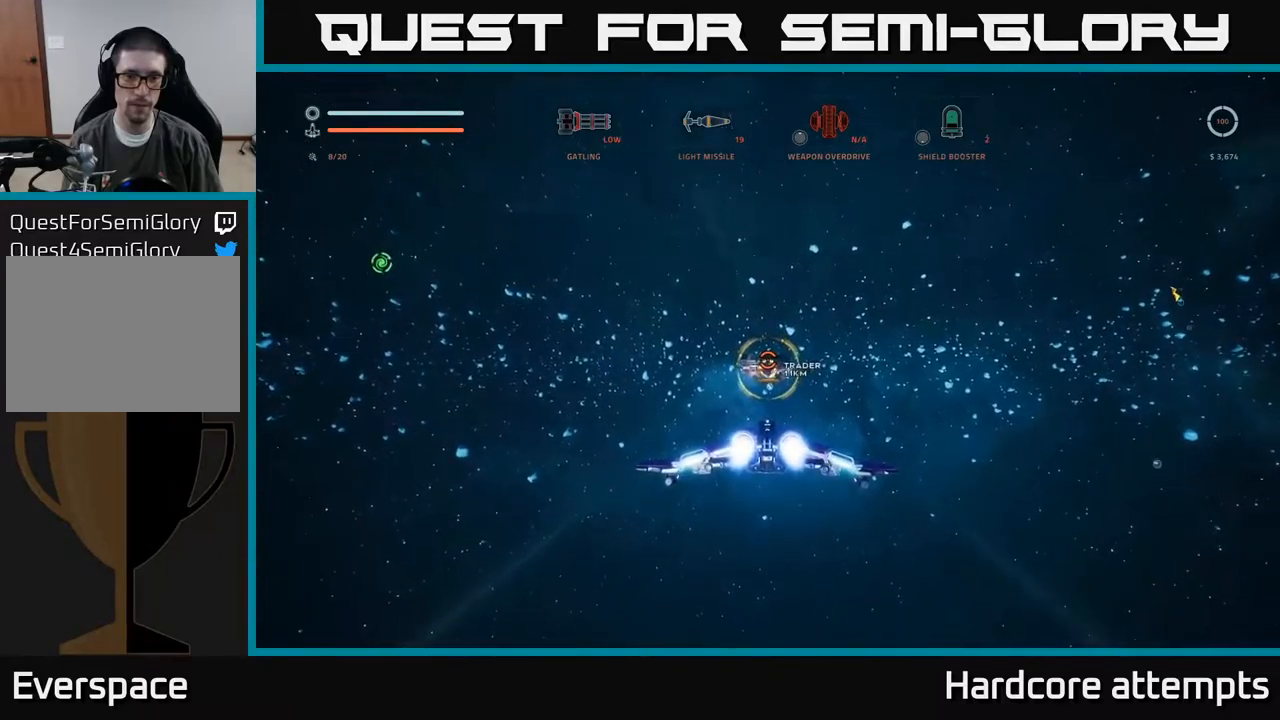
{"buttons": ["A"], "left_stick": "up", "right_stick": "center", "events": [[150, "L1", "up"], [266, "A", "down"]]}
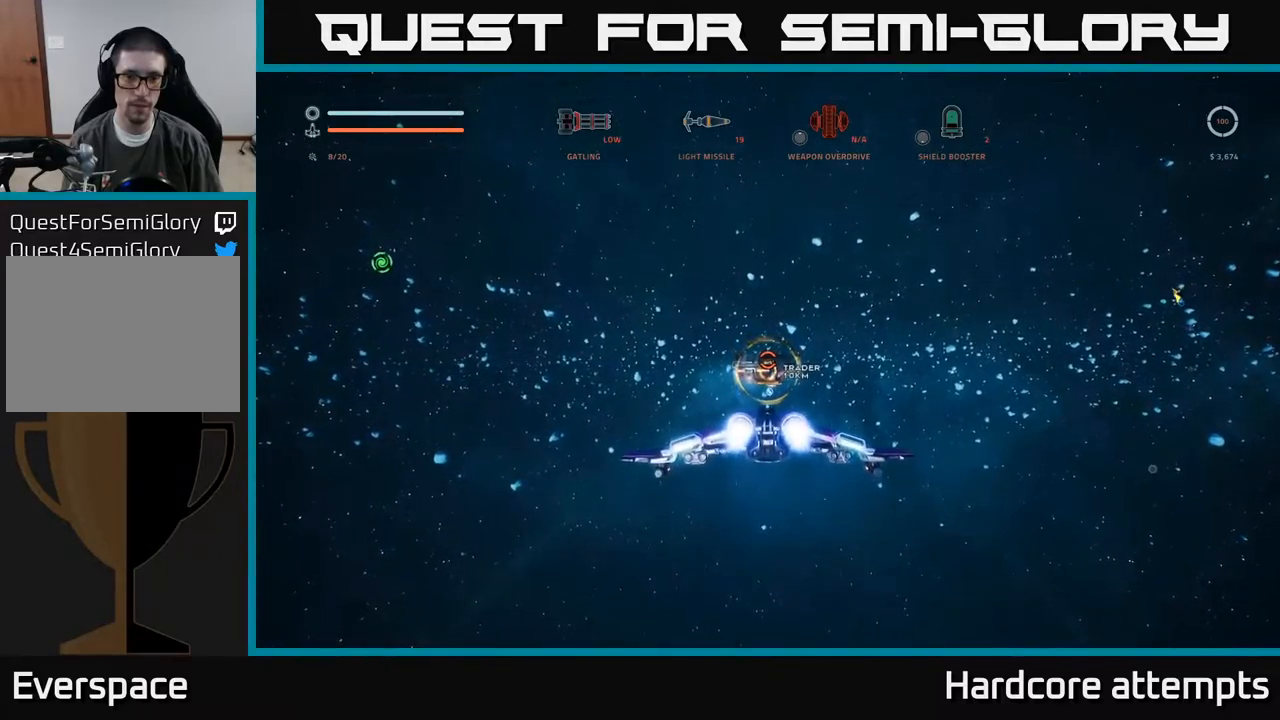
{"buttons": ["L1"], "left_stick": "up", "right_stick": "center", "events": [[166, "A", "up"], [216, "L1", "down"], [216, "right_stick", "down"], [400, "right_stick", "center"]]}
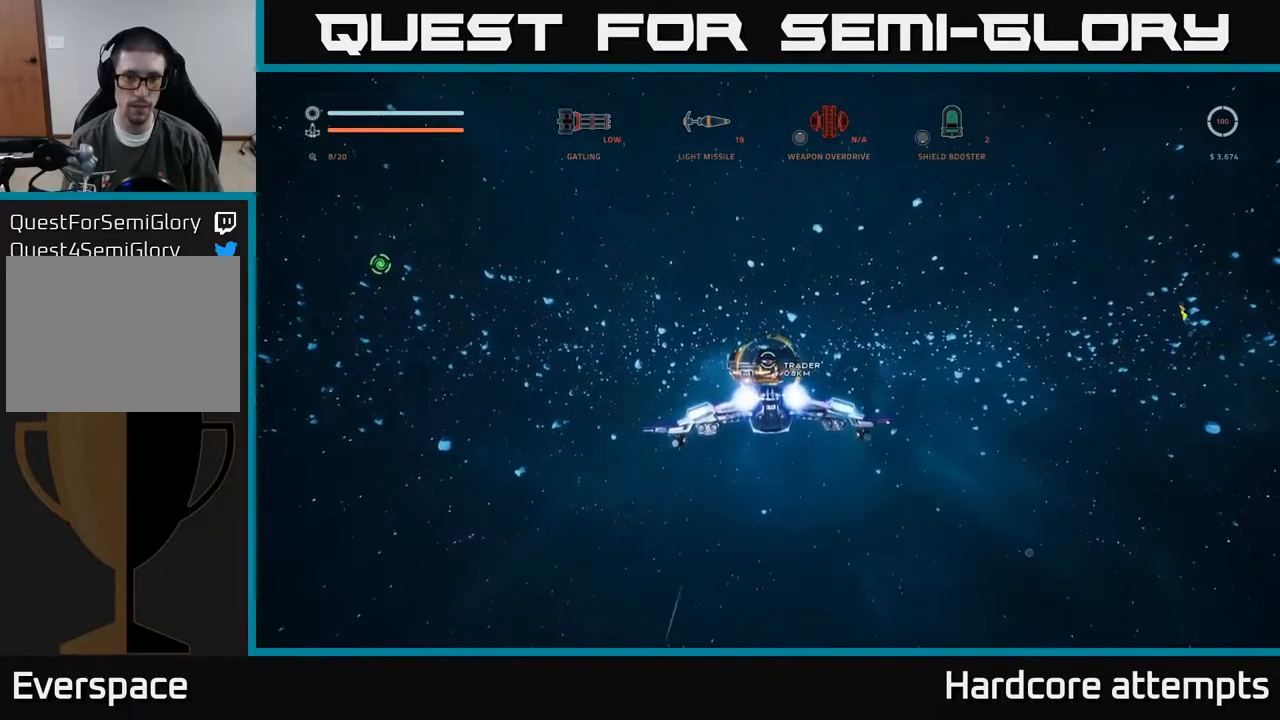
{"buttons": ["L1", "R3"], "left_stick": "up-right", "right_stick": "down-right", "events": [[33, "R3", "down"], [33, "right_stick", "down-right"], [233, "left_stick", "up-right"]]}
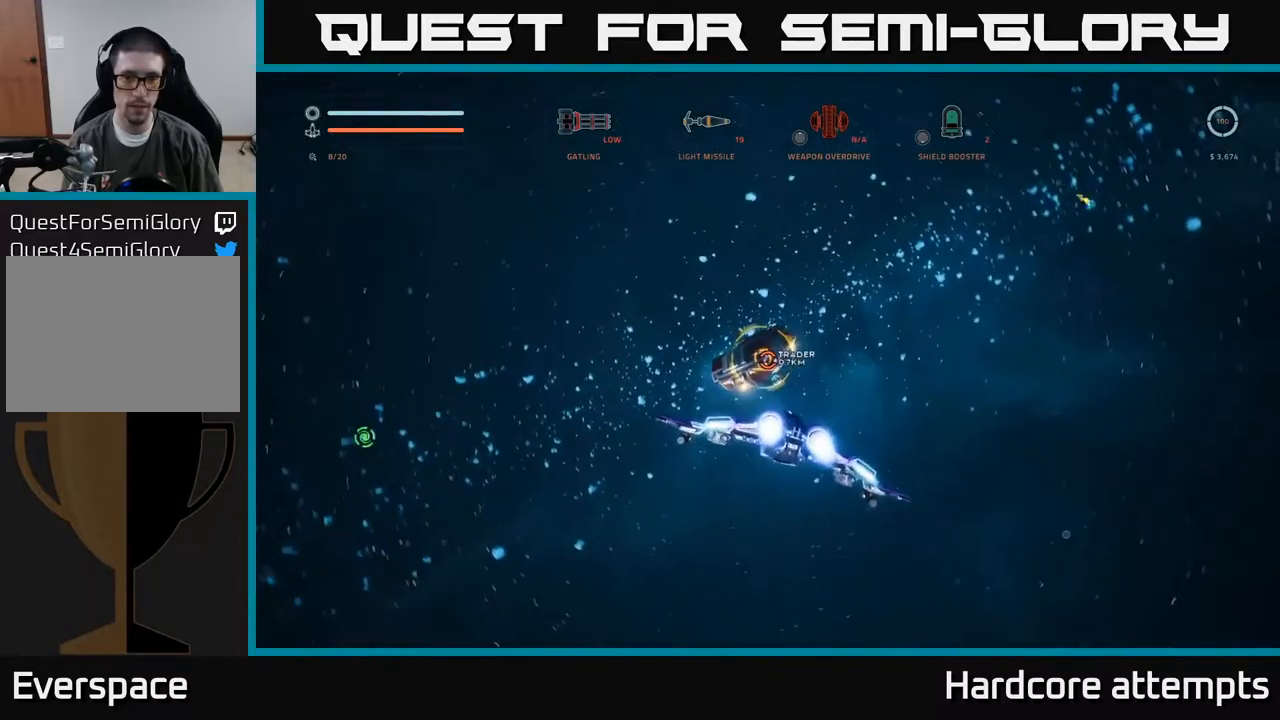
{"buttons": ["L1", "R3"], "left_stick": "up-right", "right_stick": "center", "events": [[483, "right_stick", "center"]]}
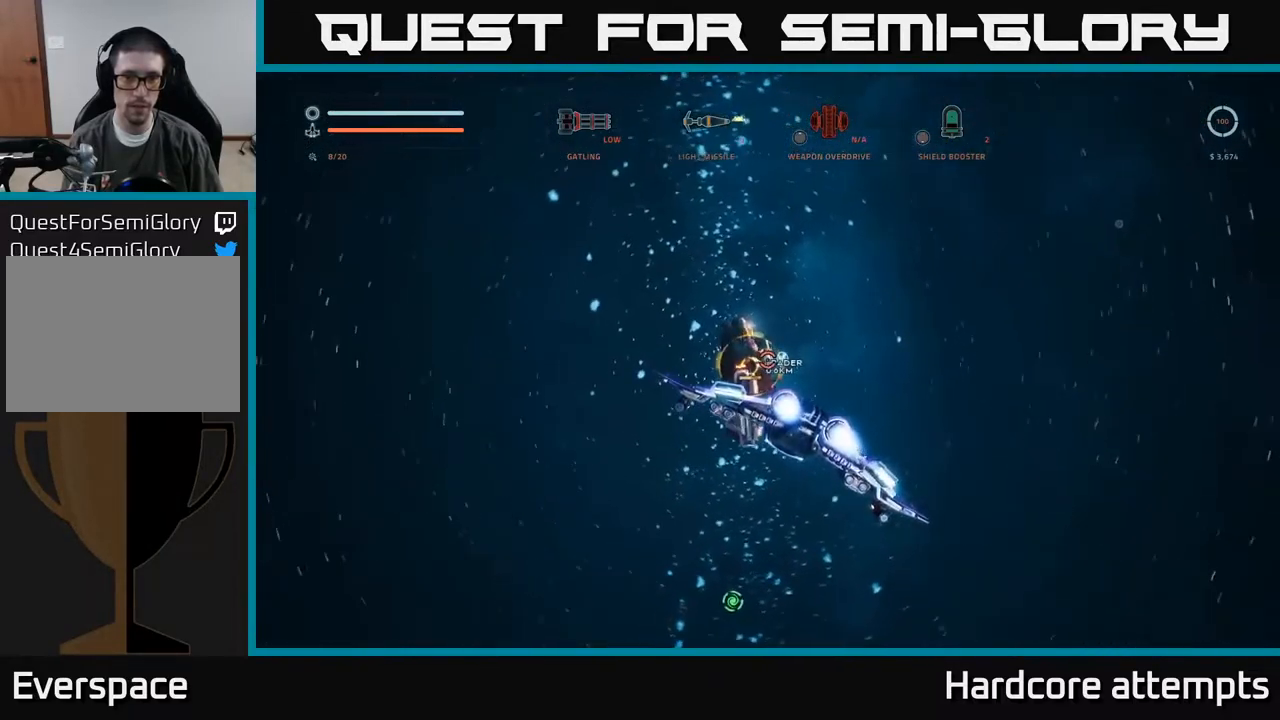
{"buttons": ["L1"], "left_stick": "up", "right_stick": "center", "events": [[133, "R3", "up"], [266, "left_stick", "up"]]}
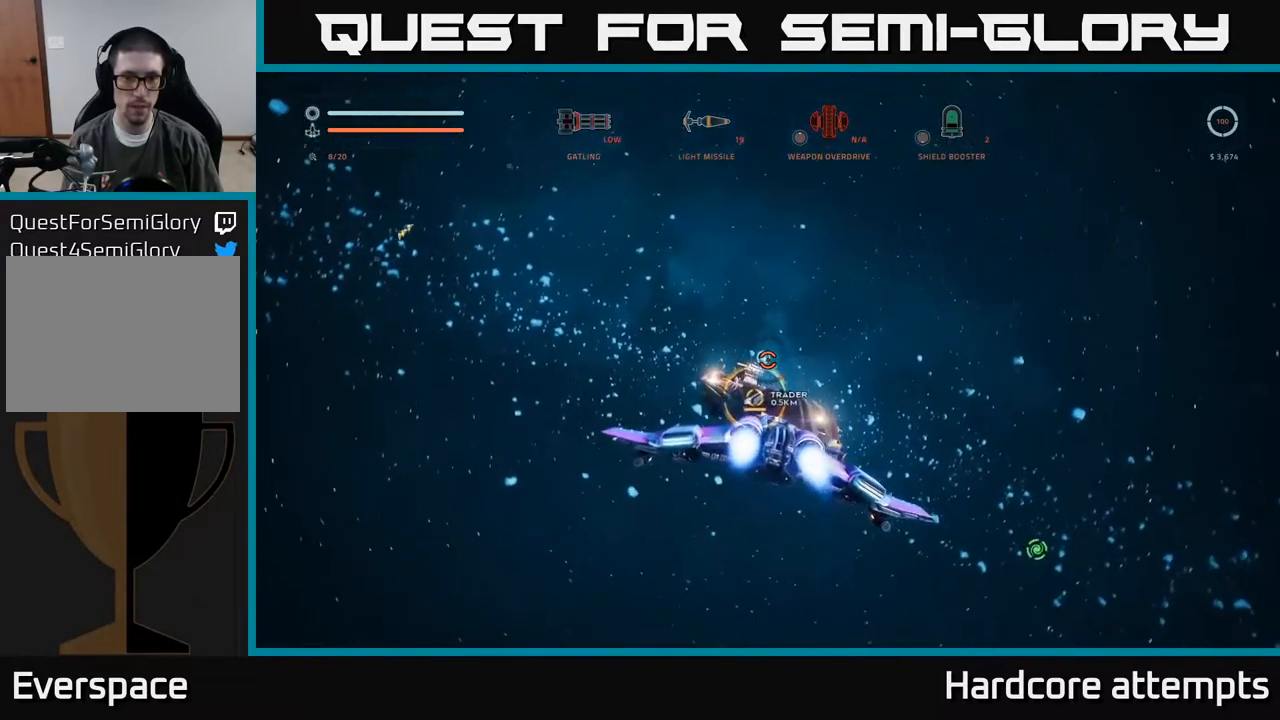
{"buttons": ["L1"], "left_stick": "up", "right_stick": "center", "events": [[100, "L1", "up"], [216, "L1", "down"]]}
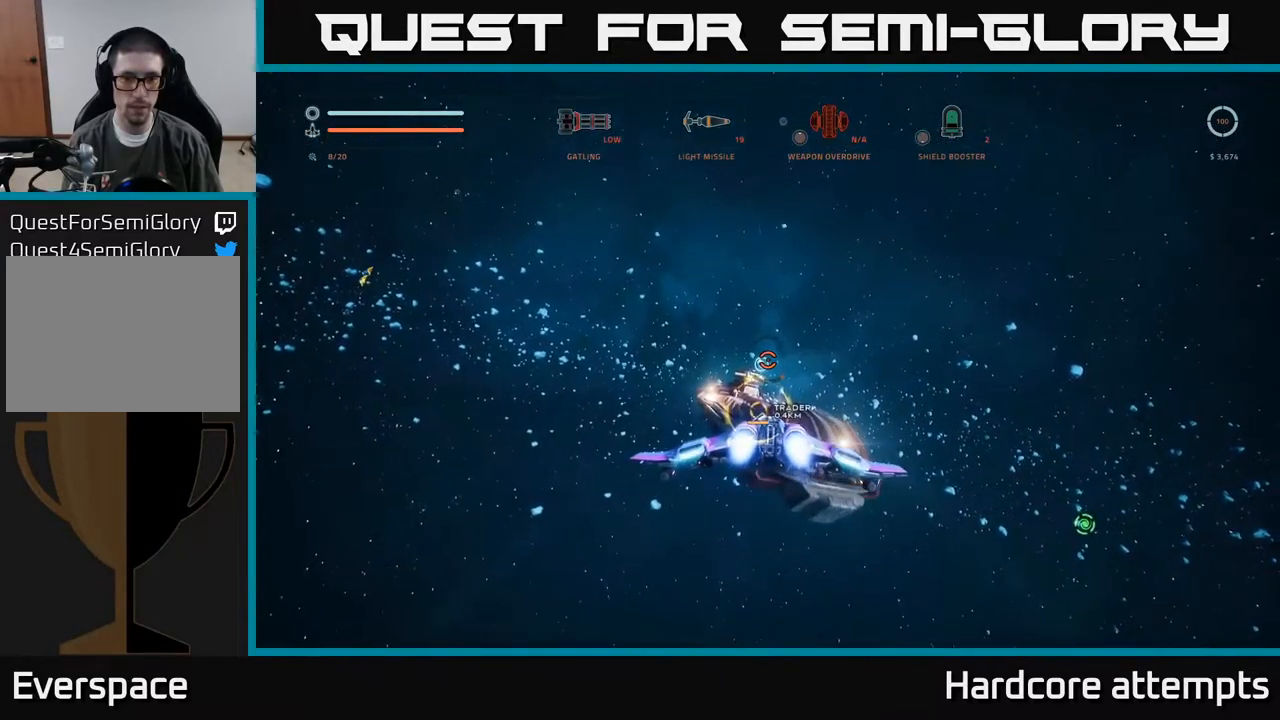
{"buttons": [], "left_stick": "up", "right_stick": "center", "events": [[183, "R3", "down"], [316, "R3", "up"], [383, "L1", "up"]]}
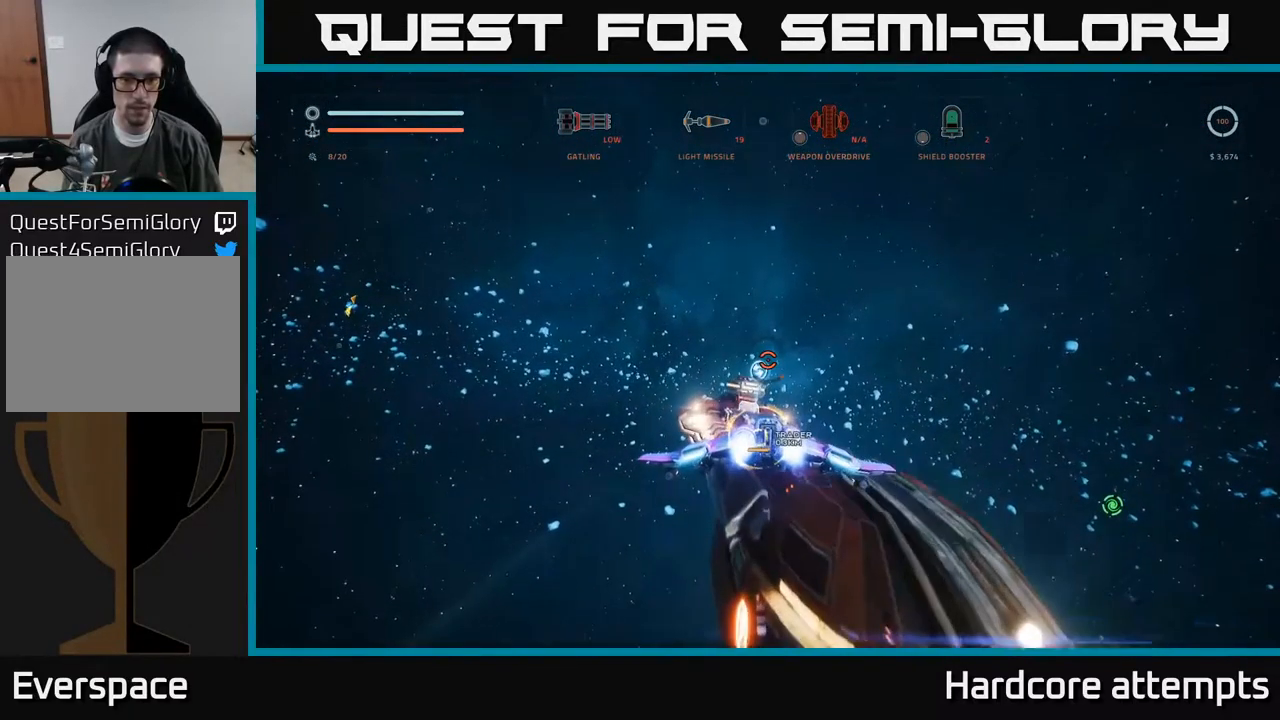
{"buttons": [], "left_stick": "up", "right_stick": "left", "events": [[50, "right_stick", "down"], [216, "right_stick", "center"], [433, "right_stick", "left"]]}
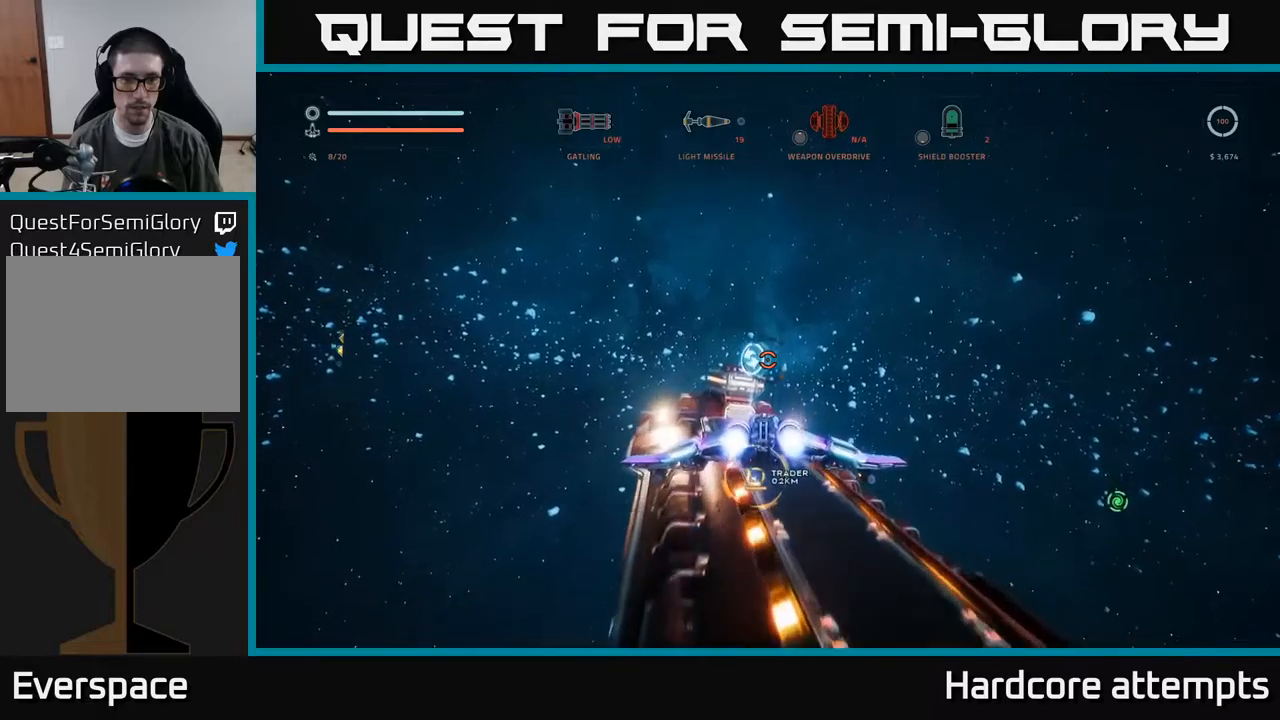
{"buttons": [], "left_stick": "up", "right_stick": "center", "events": [[67, "right_stick", "center"]]}
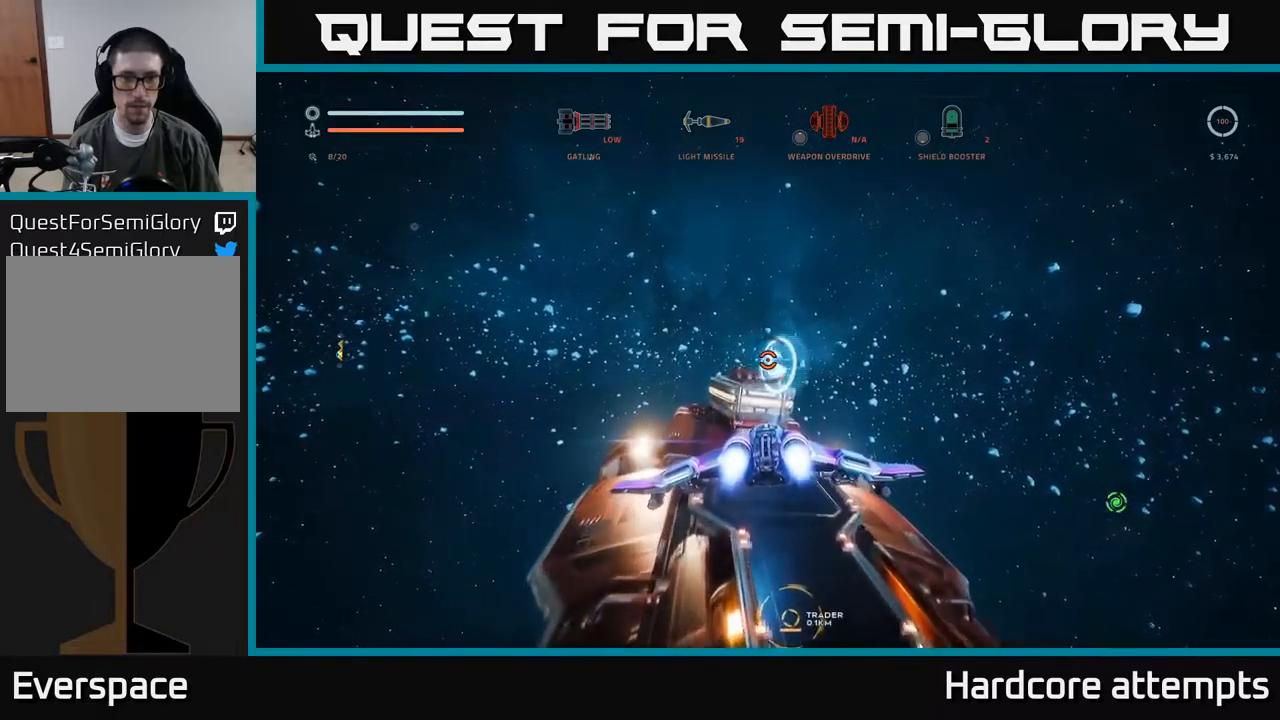
{"buttons": [], "left_stick": "center", "right_stick": "center", "events": [[33, "right_stick", "down-right"], [117, "left_stick", "center"], [117, "right_stick", "center"], [183, "left_stick", "down"], [350, "left_stick", "center"]]}
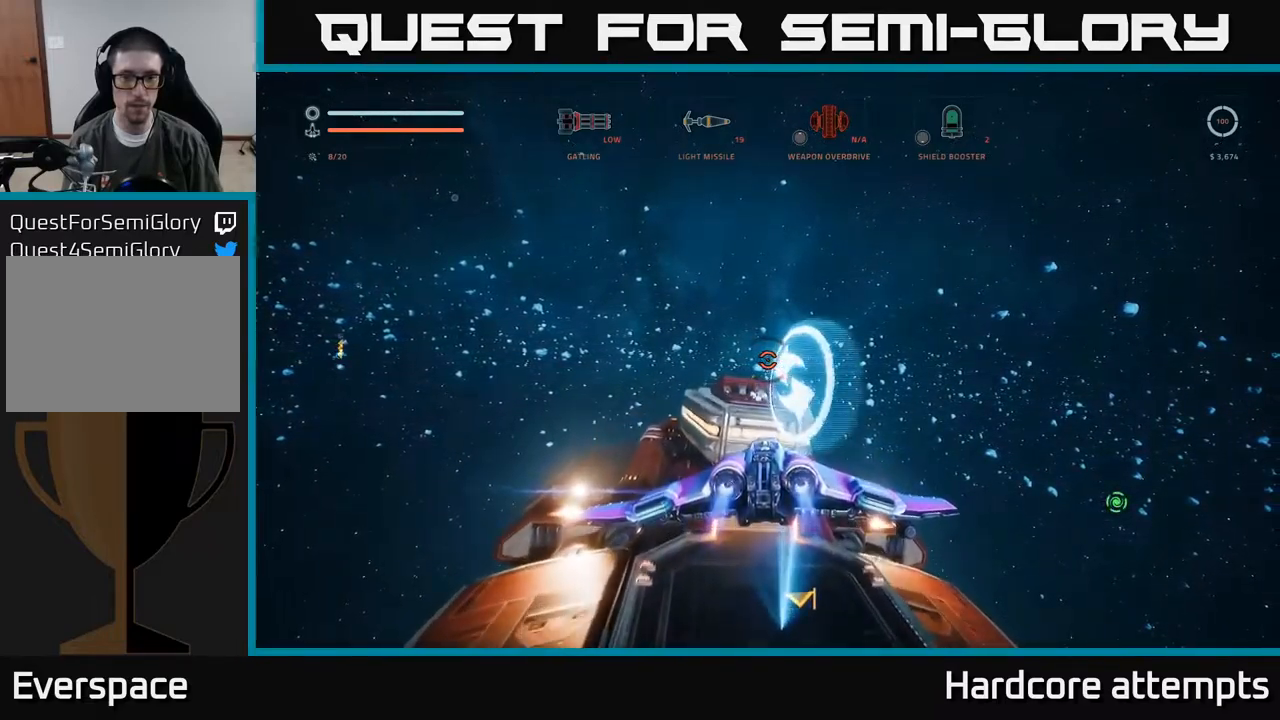
{"buttons": [], "left_stick": "center", "right_stick": "center", "events": [[300, "A", "down"], [383, "A", "up"]]}